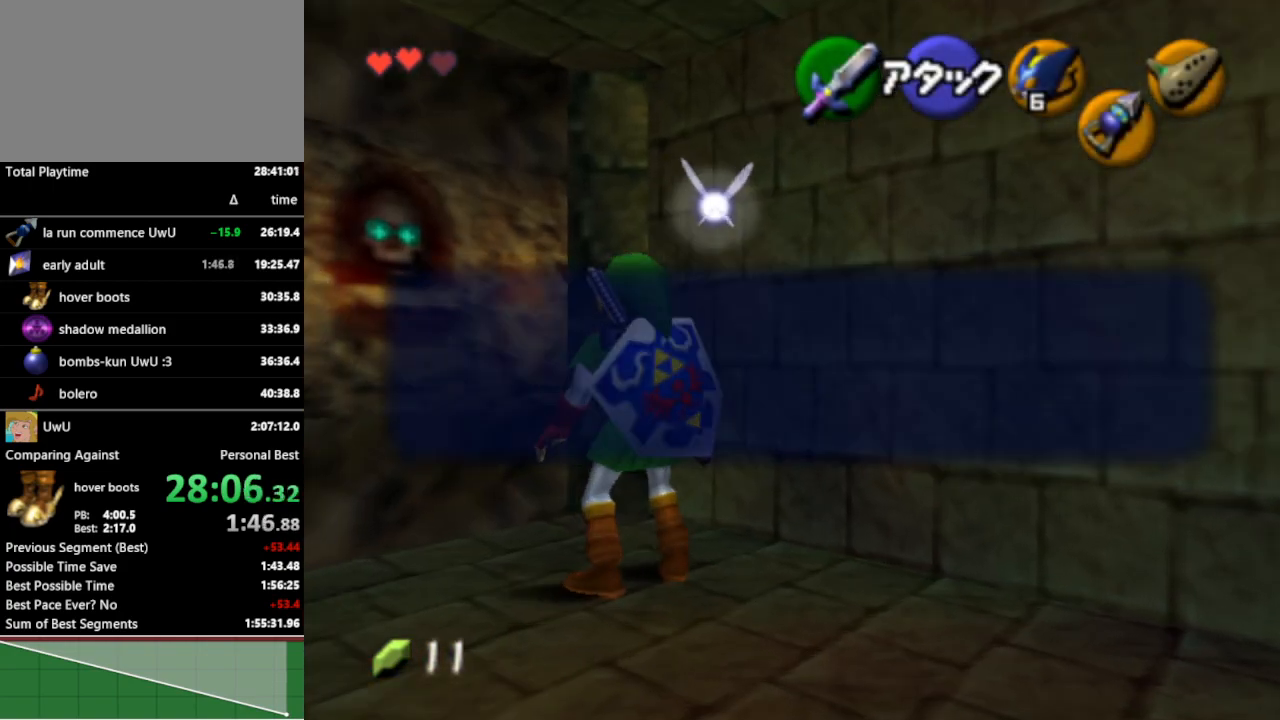
Gameplay with a controller (Nintendo layout); each line is a JSON object with the inputs held at the frame after it. "events" lists button and stick changes between this image and that frame as [ms after this image, input, new state], when the widget could be followed in between. Not read: L3 R3.
{"buttons": [], "left_stick": "up-left", "right_stick": "center", "events": [[100, "B", "down"], [167, "B", "up"], [233, "A", "down"], [233, "left_stick", "left"], [333, "A", "up"], [433, "left_stick", "up-left"]]}
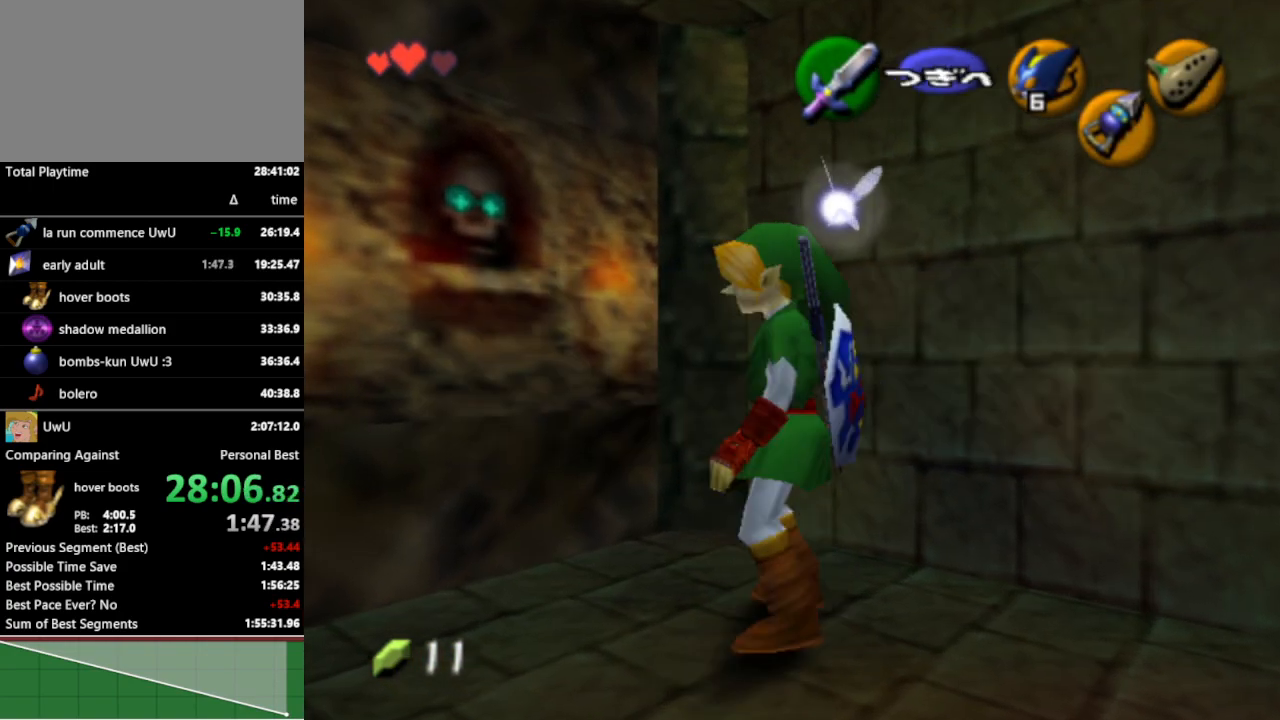
{"buttons": [], "left_stick": "up", "right_stick": "center", "events": [[233, "left_stick", "up"], [400, "A", "down"], [500, "A", "up"]]}
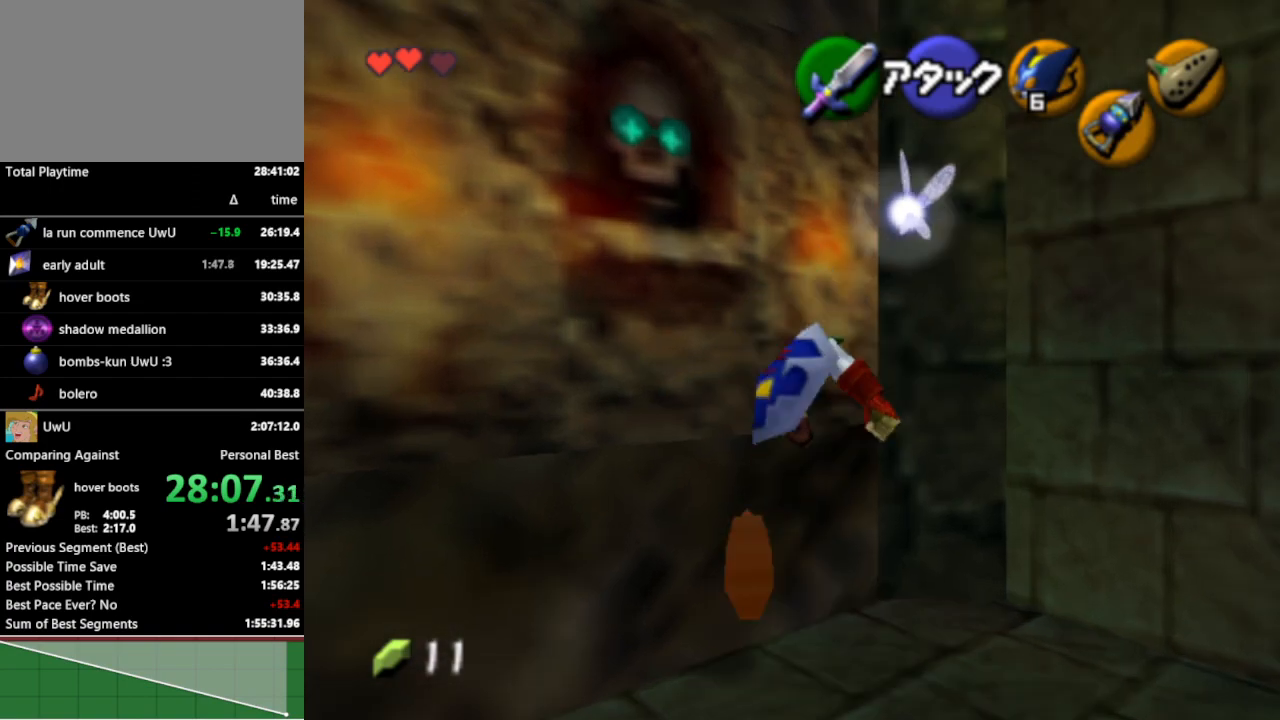
{"buttons": [], "left_stick": "up-left", "right_stick": "center", "events": [[500, "left_stick", "up-left"]]}
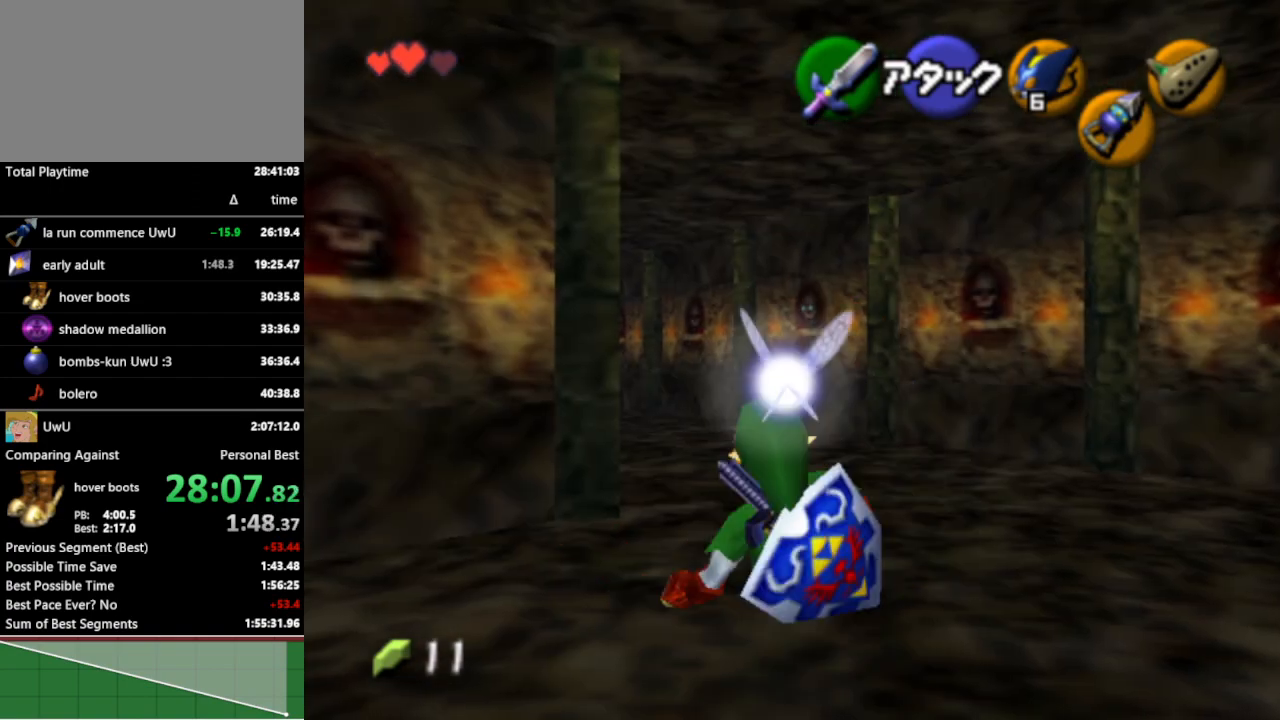
{"buttons": [], "left_stick": "up-left", "right_stick": "center", "events": [[267, "A", "down"], [367, "A", "up"]]}
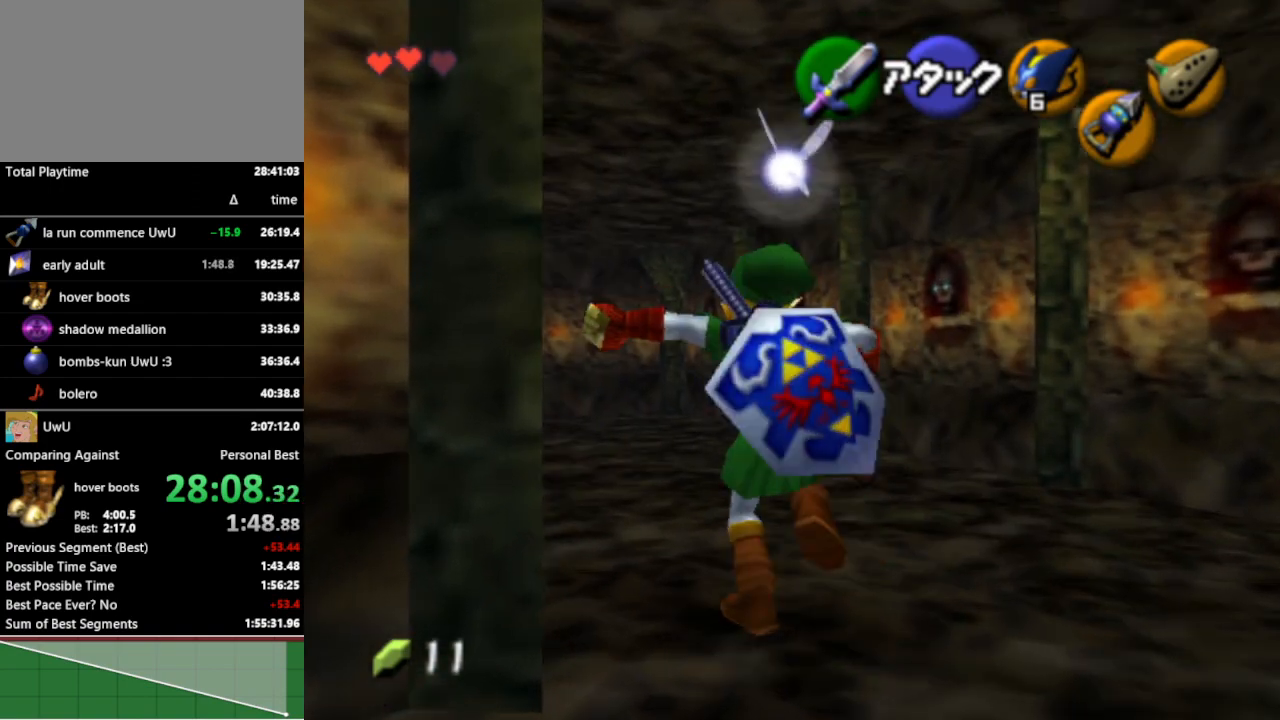
{"buttons": [], "left_stick": "up", "right_stick": "center", "events": [[200, "left_stick", "up"]]}
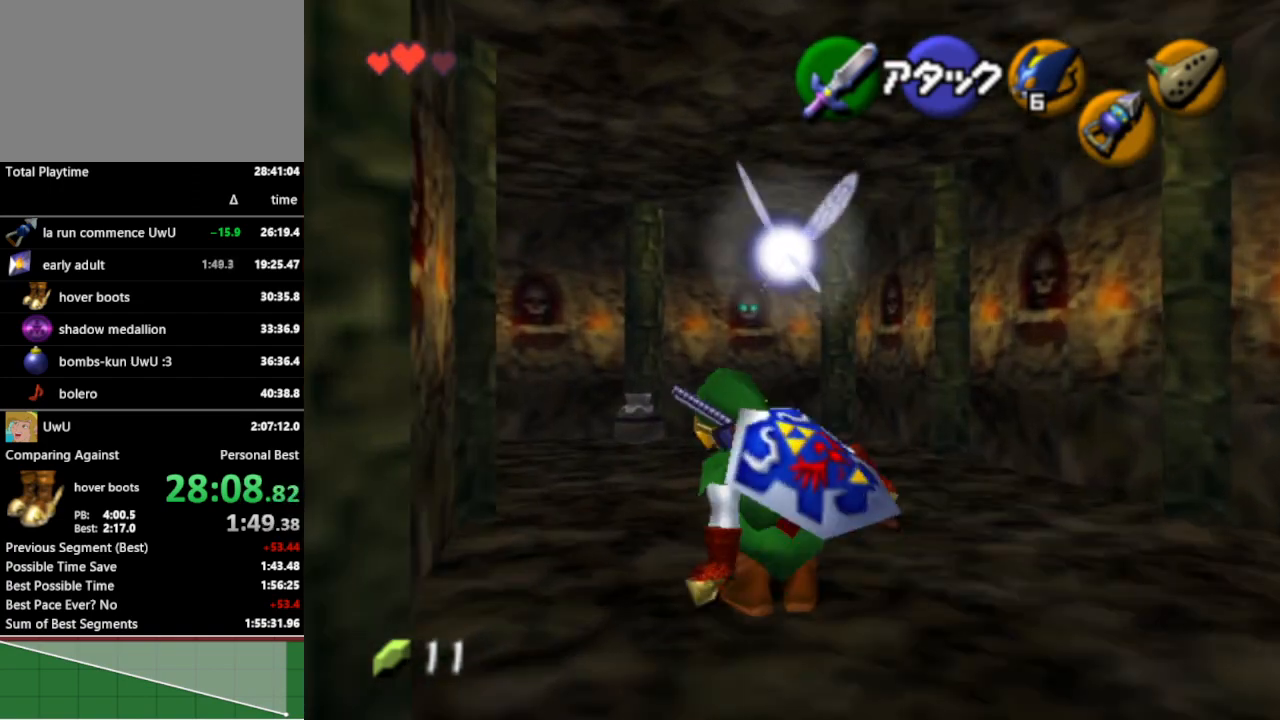
{"buttons": [], "left_stick": "up", "right_stick": "center", "events": [[67, "A", "down"], [200, "A", "up"]]}
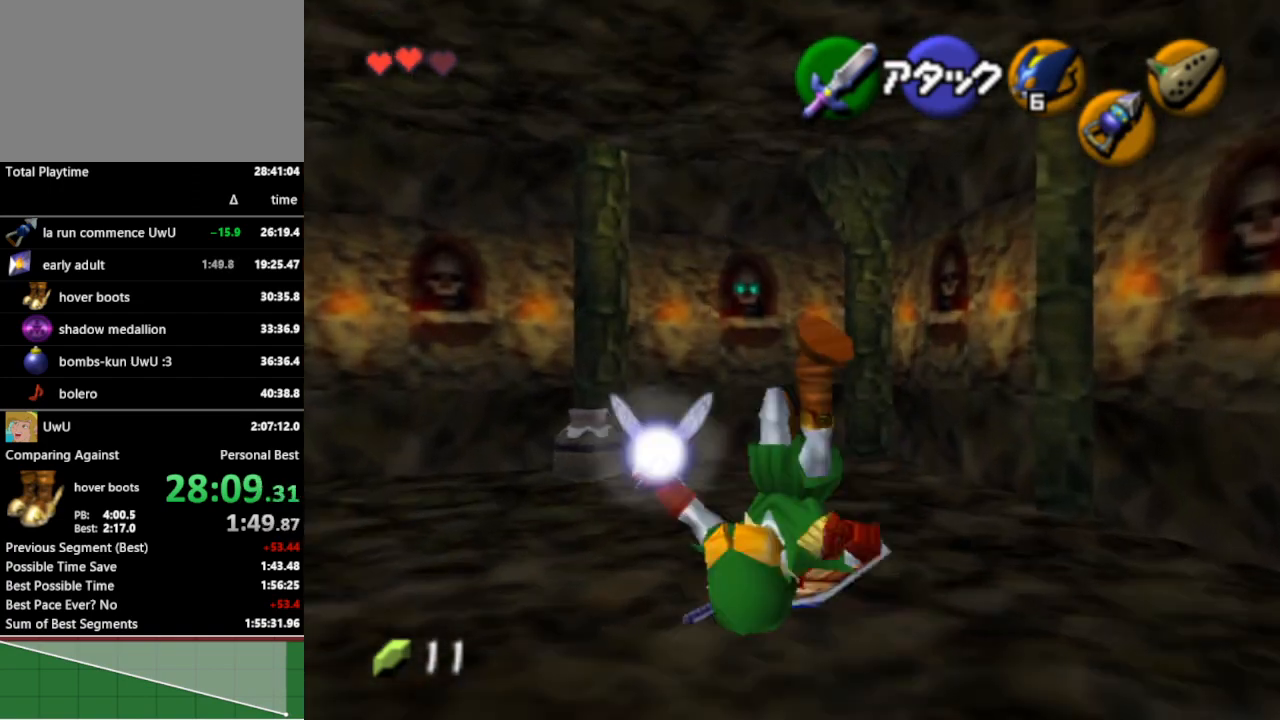
{"buttons": [], "left_stick": "up", "right_stick": "center", "events": []}
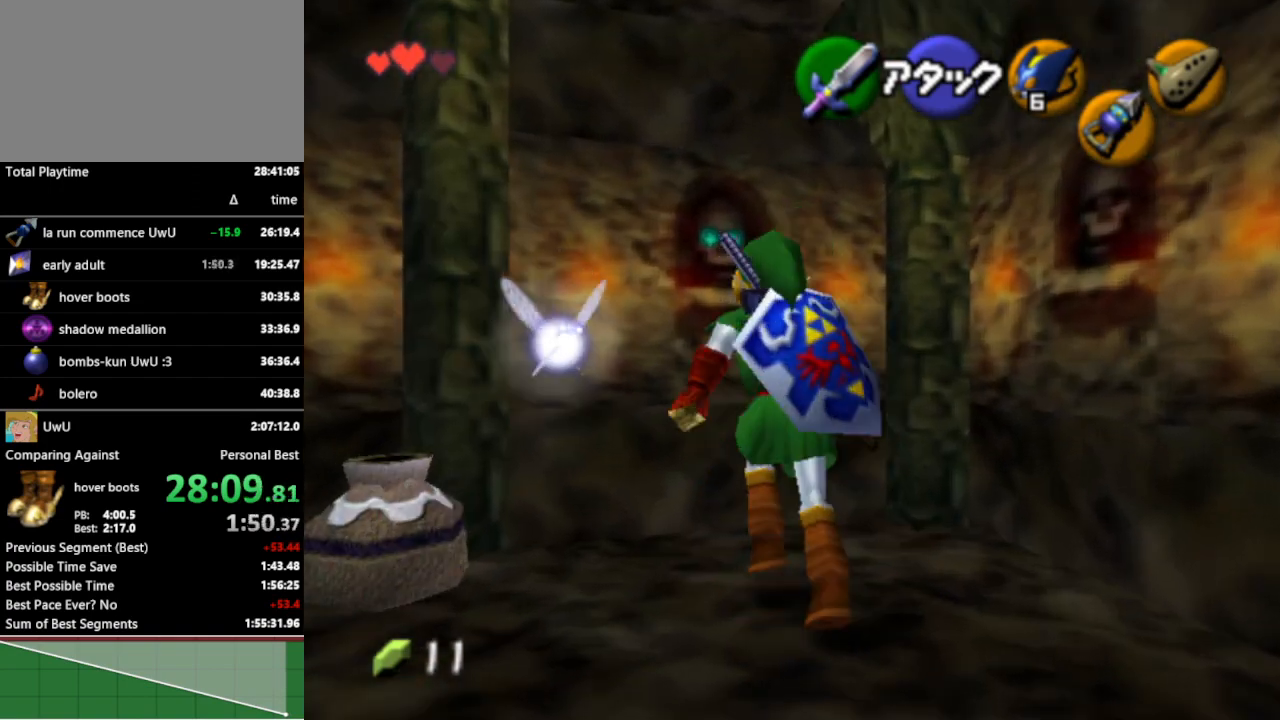
{"buttons": [], "left_stick": "up", "right_stick": "center", "events": [[100, "A", "down"], [233, "A", "up"]]}
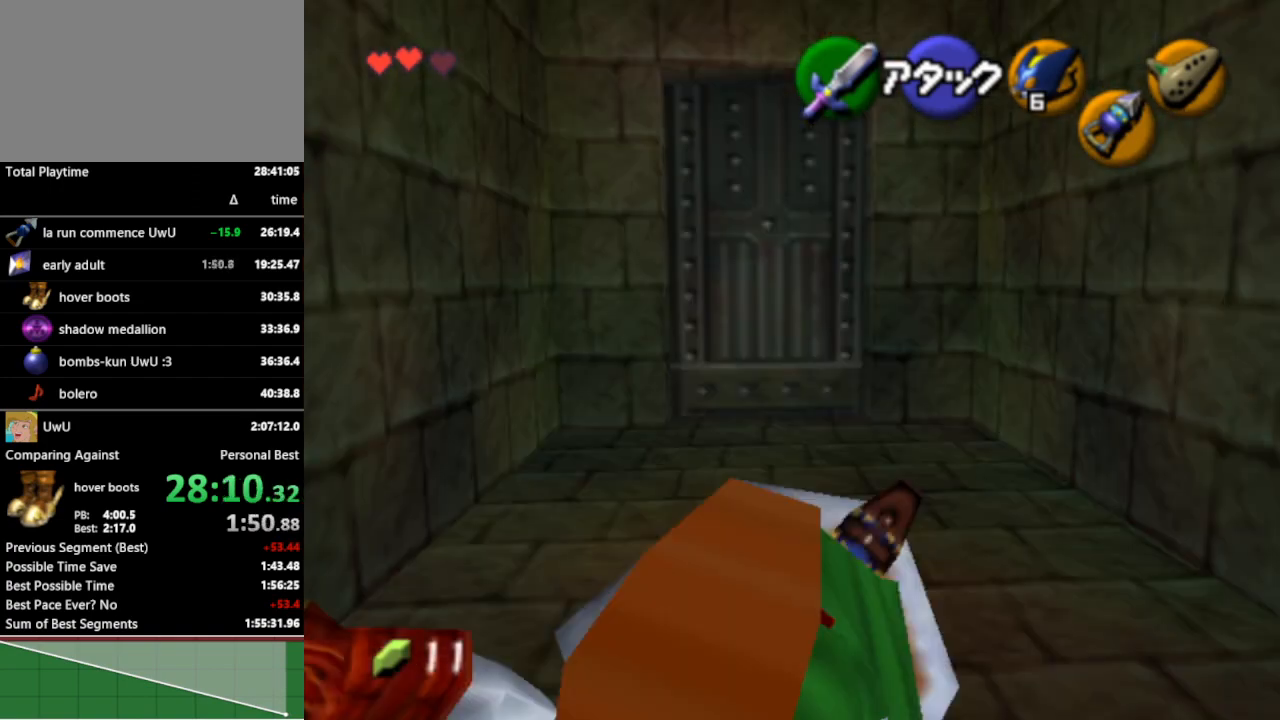
{"buttons": ["B"], "left_stick": "up-right", "right_stick": "center", "events": [[267, "left_stick", "up-right"], [467, "B", "down"]]}
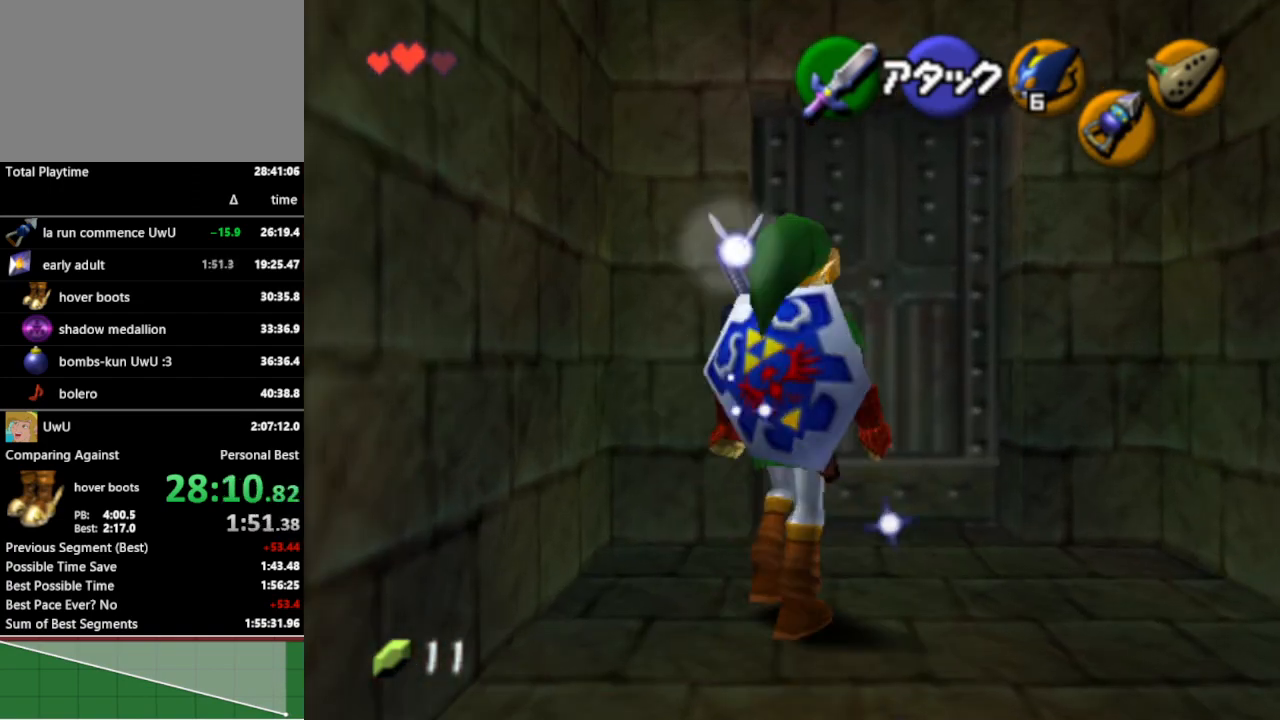
{"buttons": [], "left_stick": "center", "right_stick": "center", "events": [[33, "left_stick", "center"], [67, "B", "up"], [133, "A", "down"], [200, "A", "up"], [267, "A", "down"], [333, "A", "up"], [400, "A", "down"], [467, "A", "up"]]}
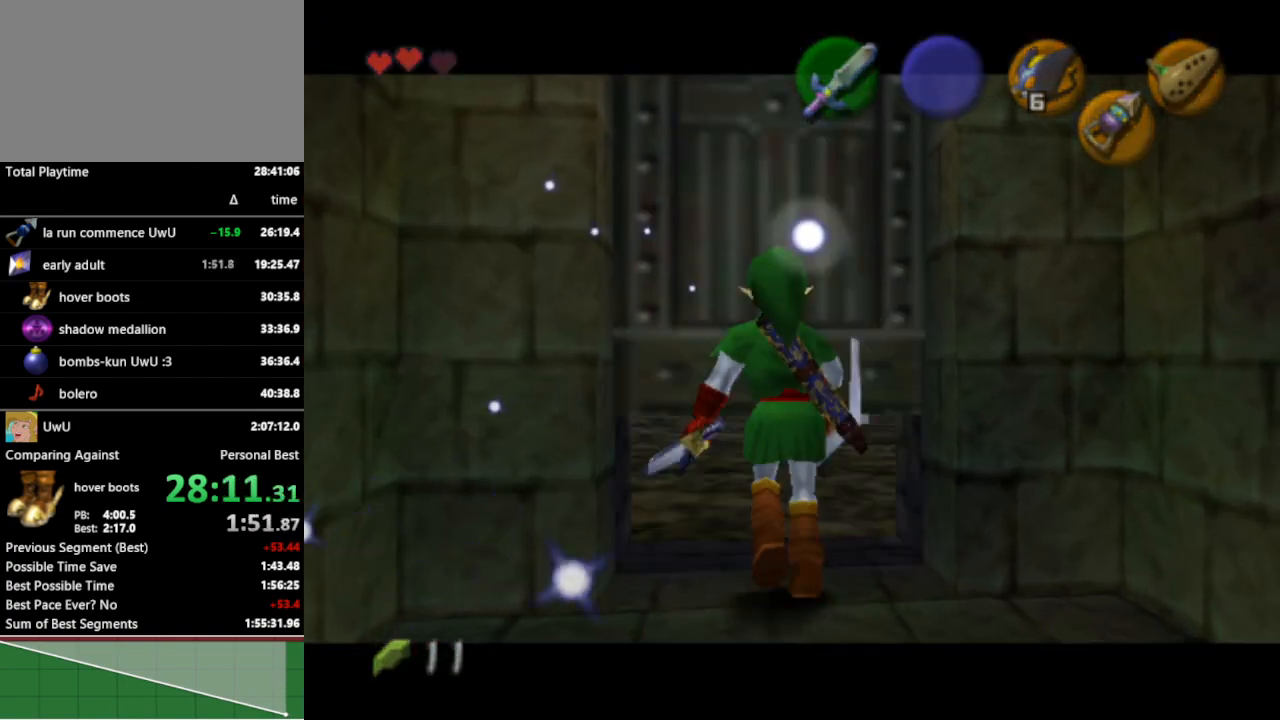
{"buttons": [], "left_stick": "center", "right_stick": "center", "events": [[33, "A", "down"], [133, "A", "up"]]}
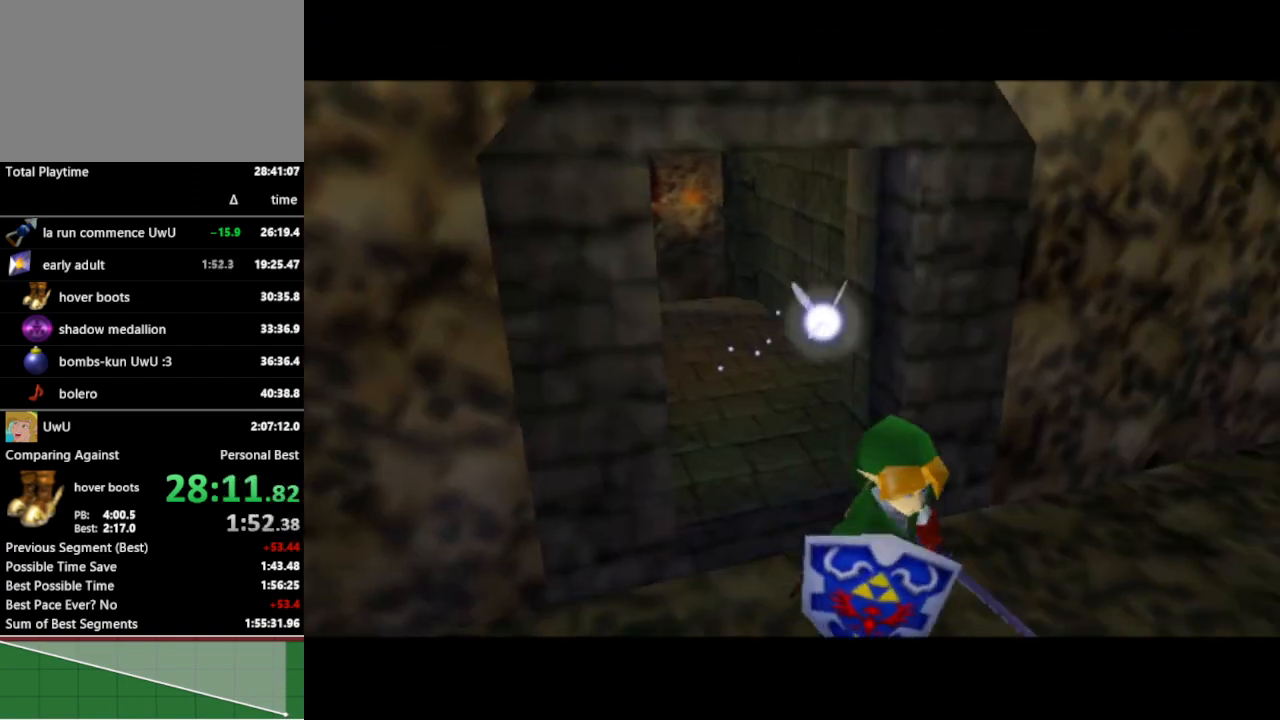
{"buttons": [], "left_stick": "center", "right_stick": "center", "events": []}
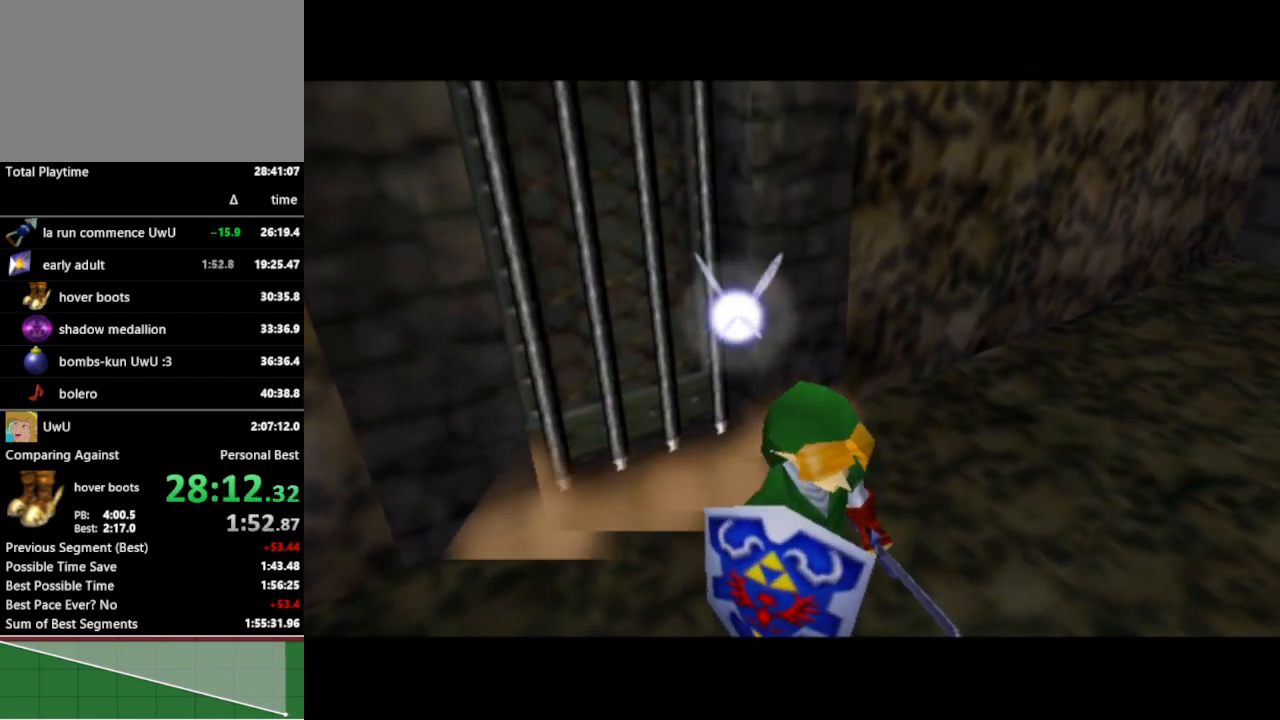
{"buttons": [], "left_stick": "center", "right_stick": "center", "events": []}
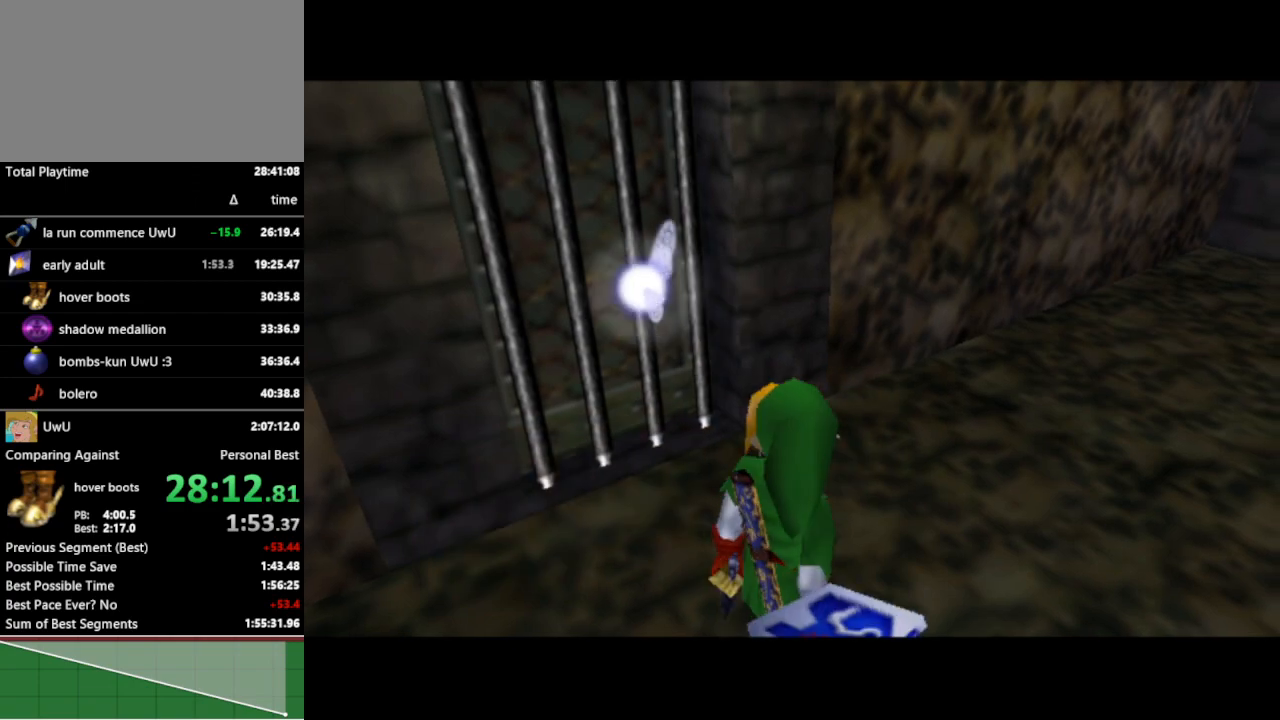
{"buttons": [], "left_stick": "up-right", "right_stick": "center", "events": [[167, "left_stick", "up-right"]]}
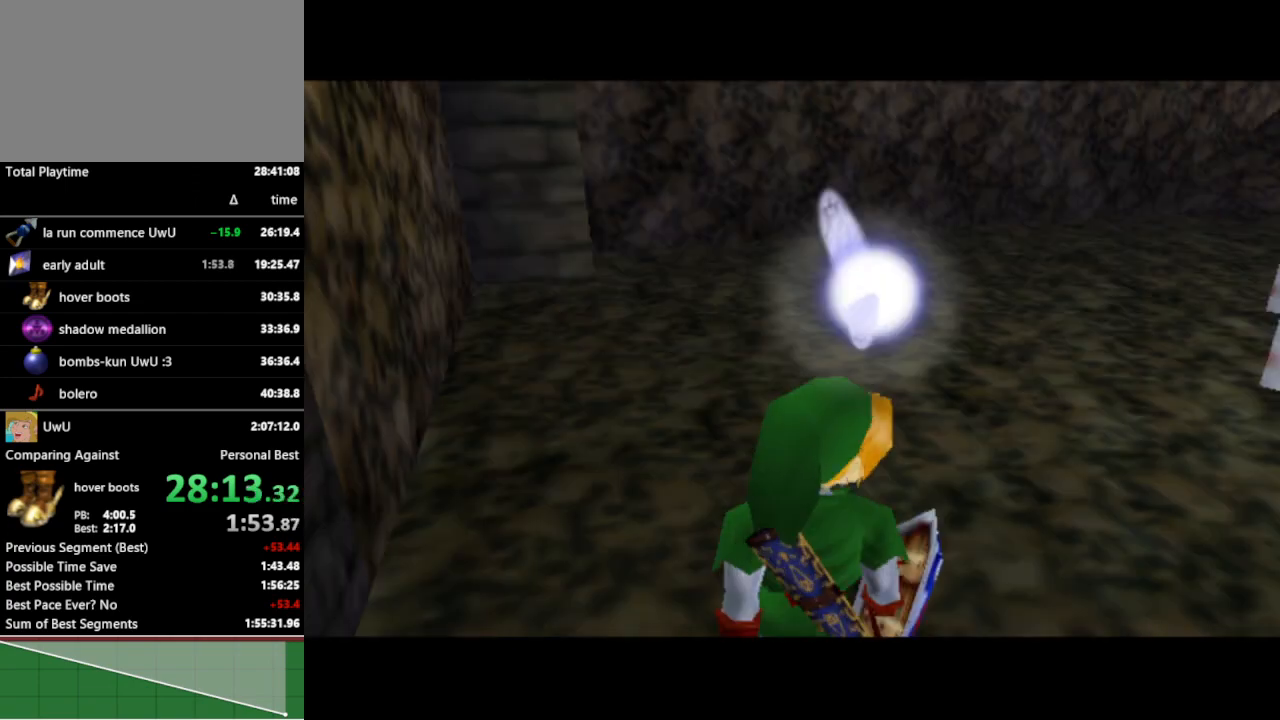
{"buttons": [], "left_stick": "up-right", "right_stick": "center", "events": []}
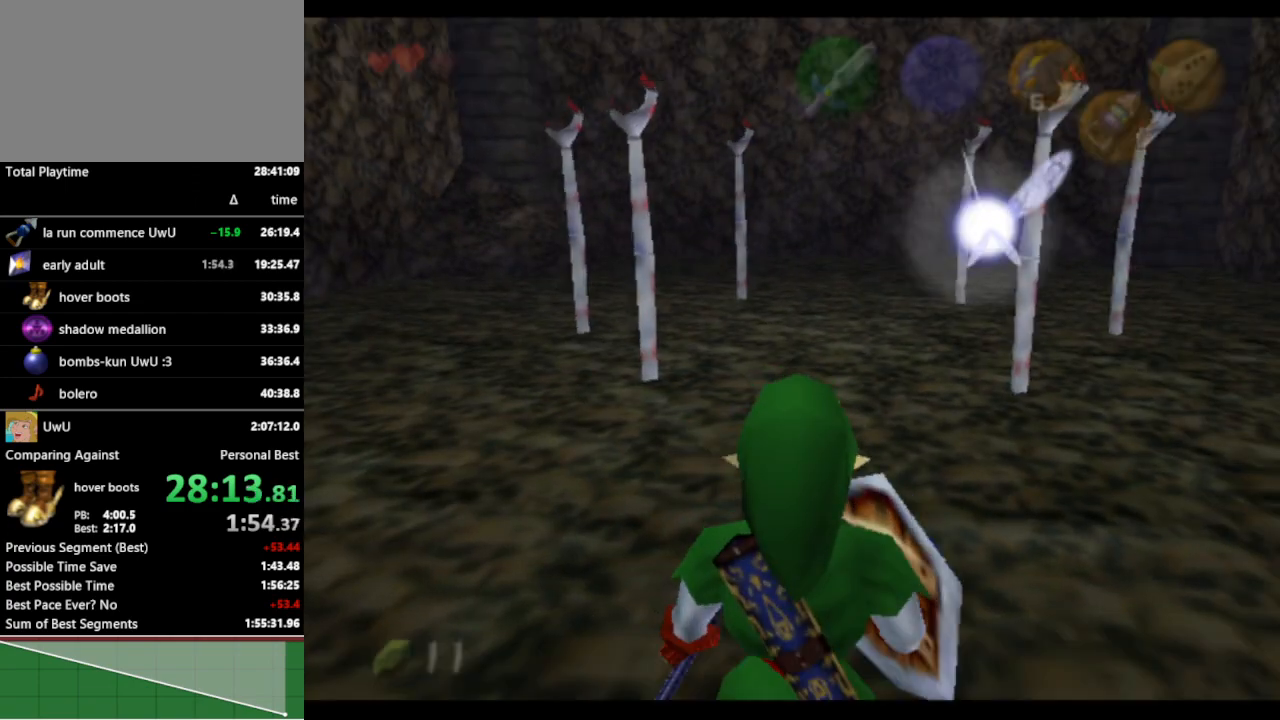
{"buttons": [], "left_stick": "up", "right_stick": "center", "events": [[467, "left_stick", "up"]]}
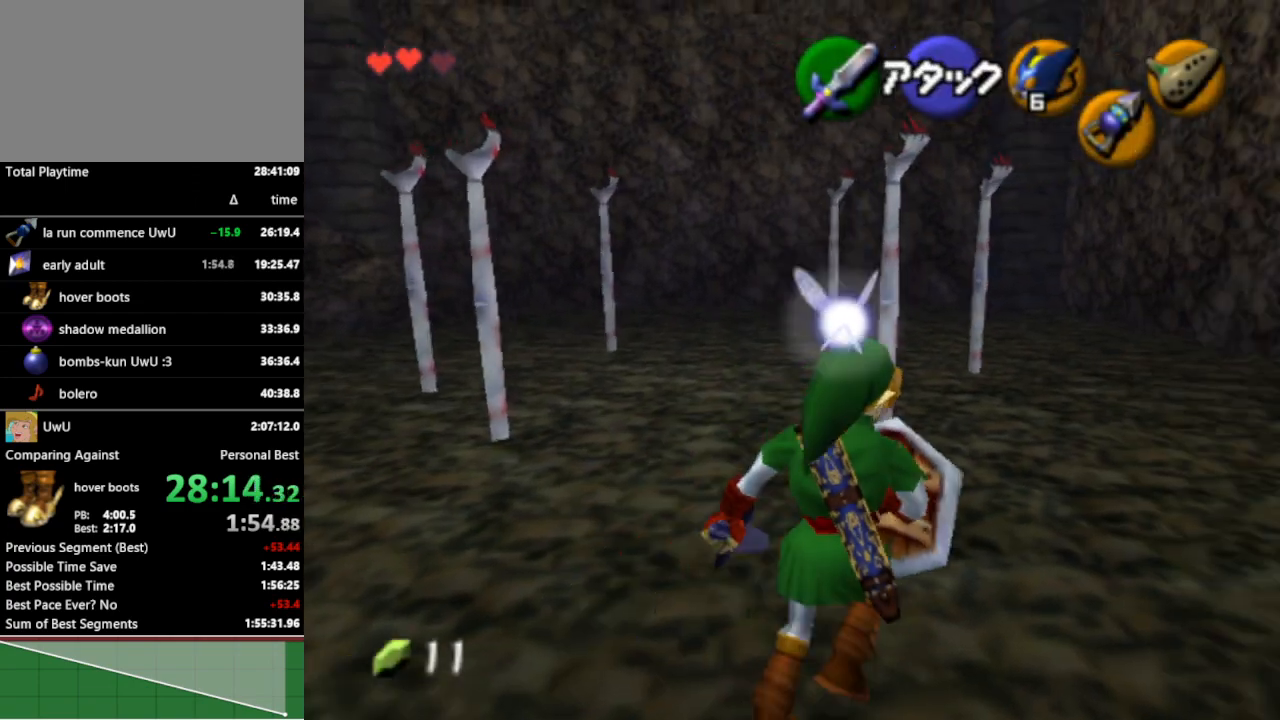
{"buttons": ["L1"], "left_stick": "up", "right_stick": "center", "events": [[133, "L1", "down"], [200, "A", "down"], [333, "A", "up"]]}
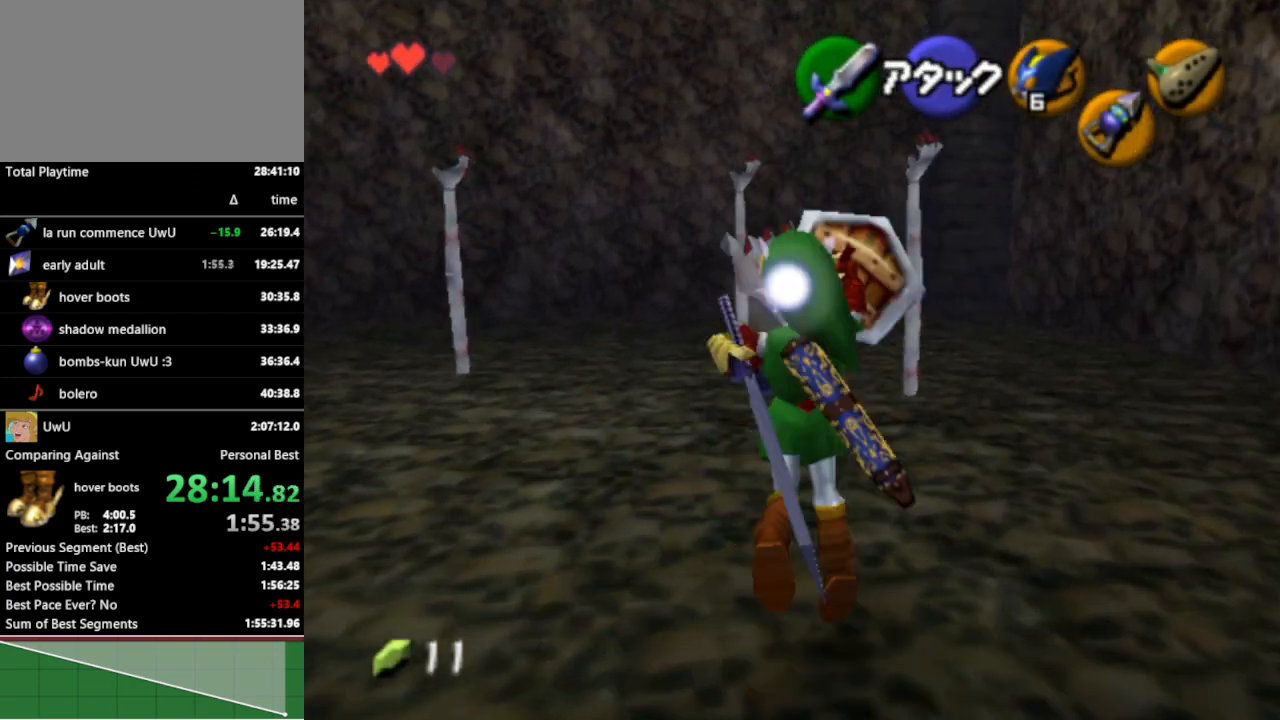
{"buttons": ["L1"], "left_stick": "down", "right_stick": "center", "events": [[67, "left_stick", "down"], [367, "A", "down"], [467, "A", "up"]]}
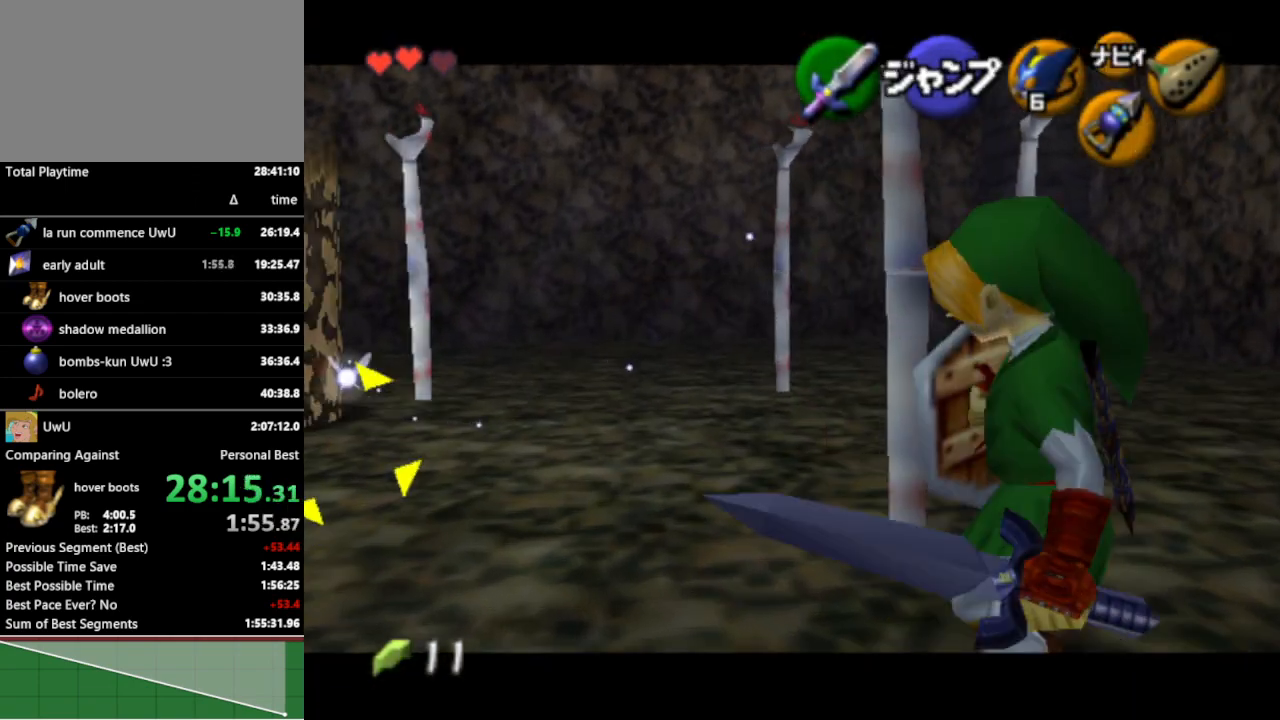
{"buttons": [], "left_stick": "left", "right_stick": "center", "events": [[133, "left_stick", "center"], [200, "L1", "up"], [367, "left_stick", "left"]]}
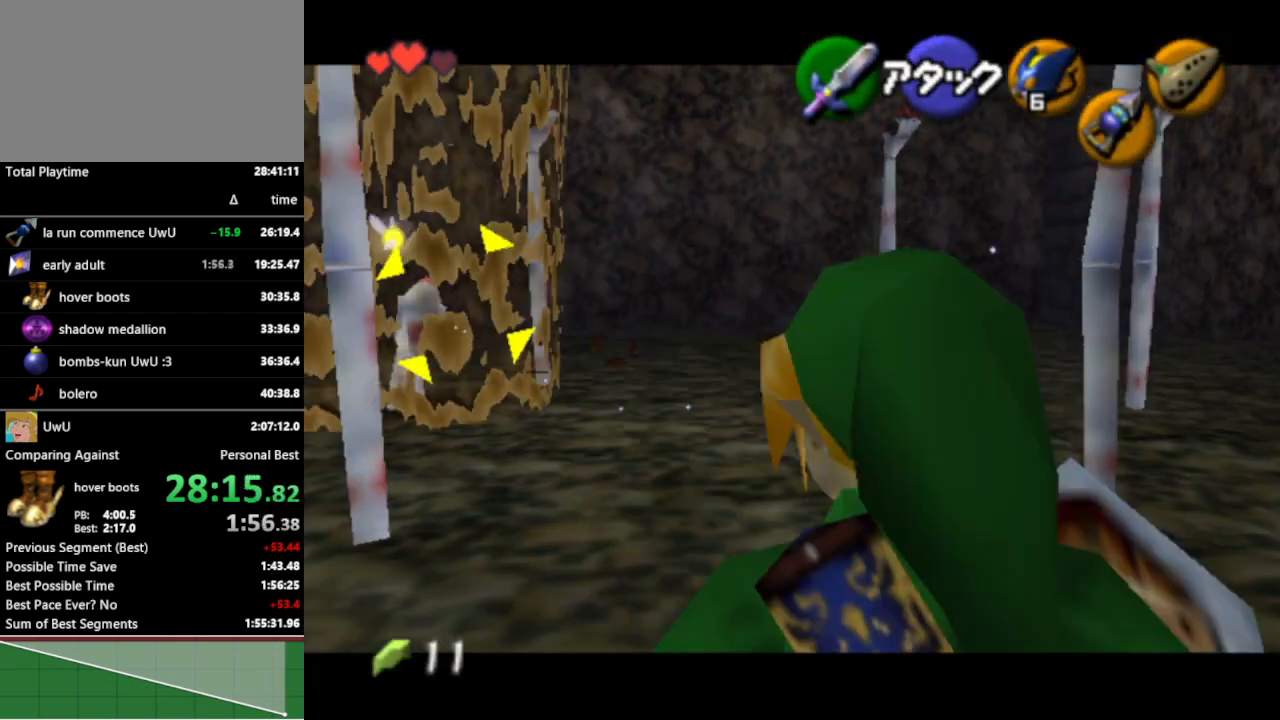
{"buttons": ["A"], "left_stick": "left", "right_stick": "center", "events": [[33, "A", "down"], [133, "A", "up"], [467, "A", "down"]]}
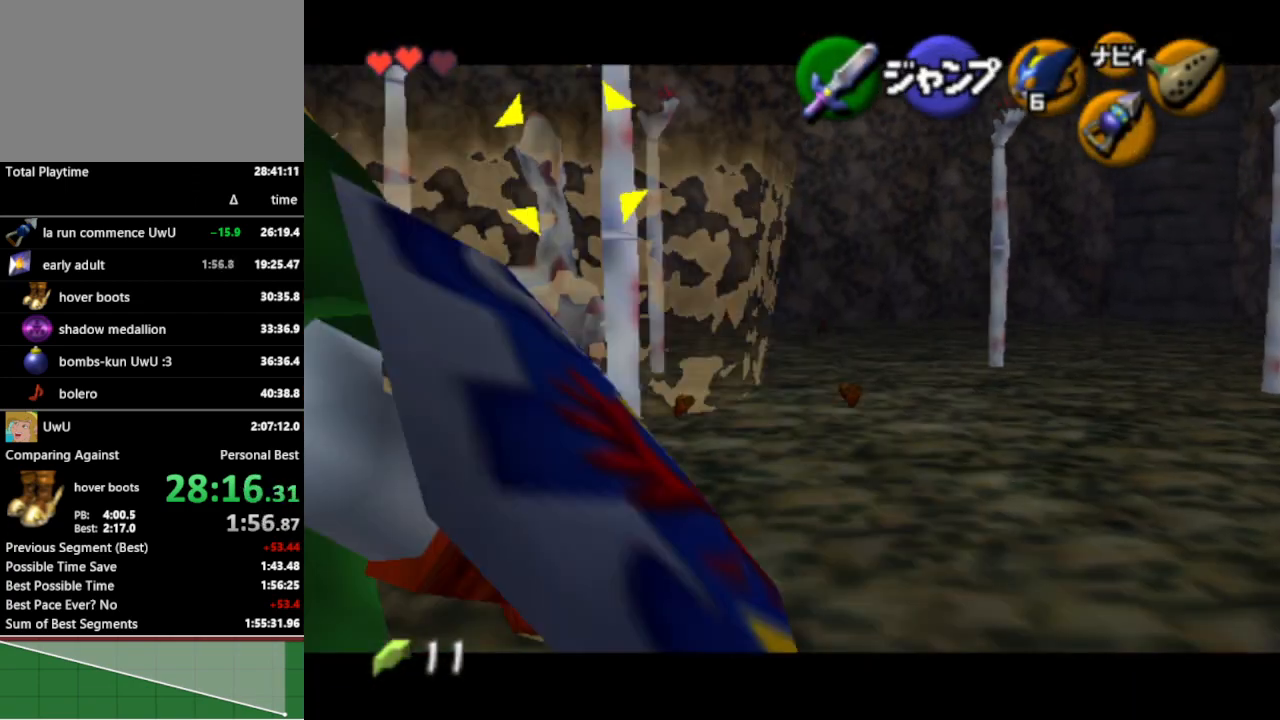
{"buttons": [], "left_stick": "left", "right_stick": "center", "events": [[67, "A", "up"], [333, "A", "down"], [433, "A", "up"]]}
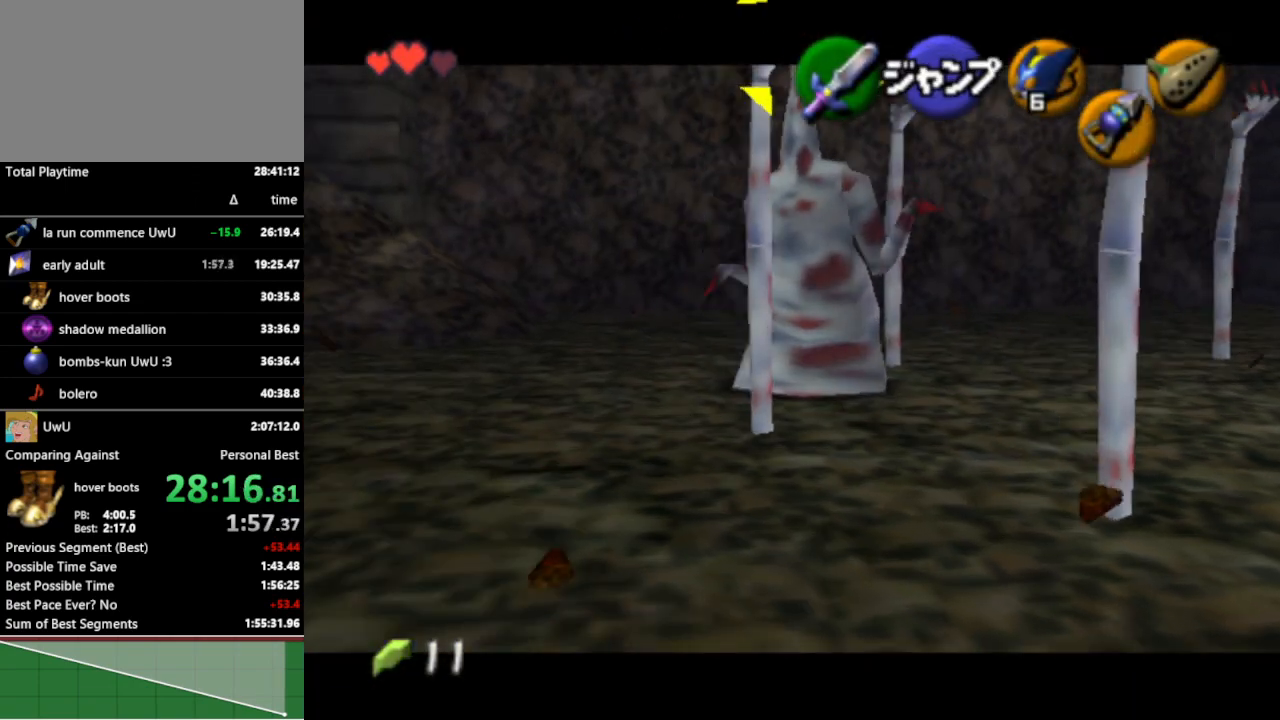
{"buttons": [], "left_stick": "up-left", "right_stick": "center", "events": [[100, "left_stick", "center"], [467, "left_stick", "up-left"]]}
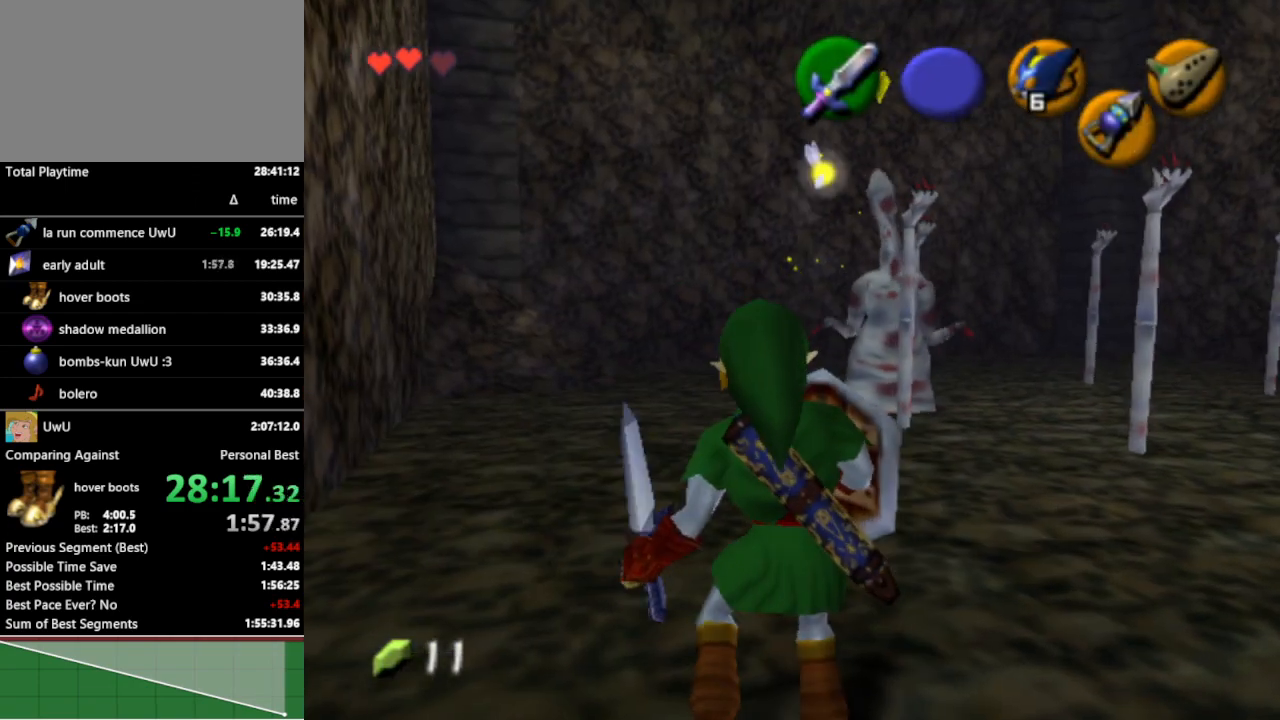
{"buttons": [], "left_stick": "center", "right_stick": "center", "events": [[433, "left_stick", "center"]]}
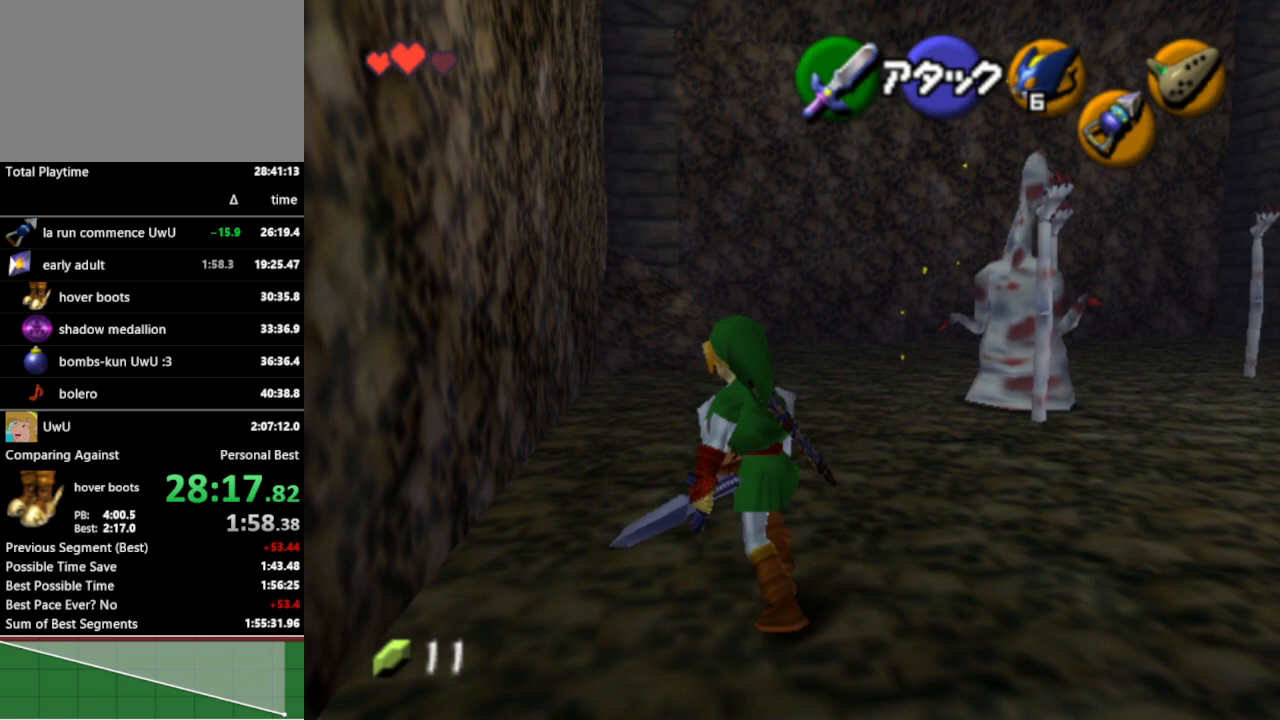
{"buttons": [], "left_stick": "down", "right_stick": "center", "events": [[233, "left_stick", "down"]]}
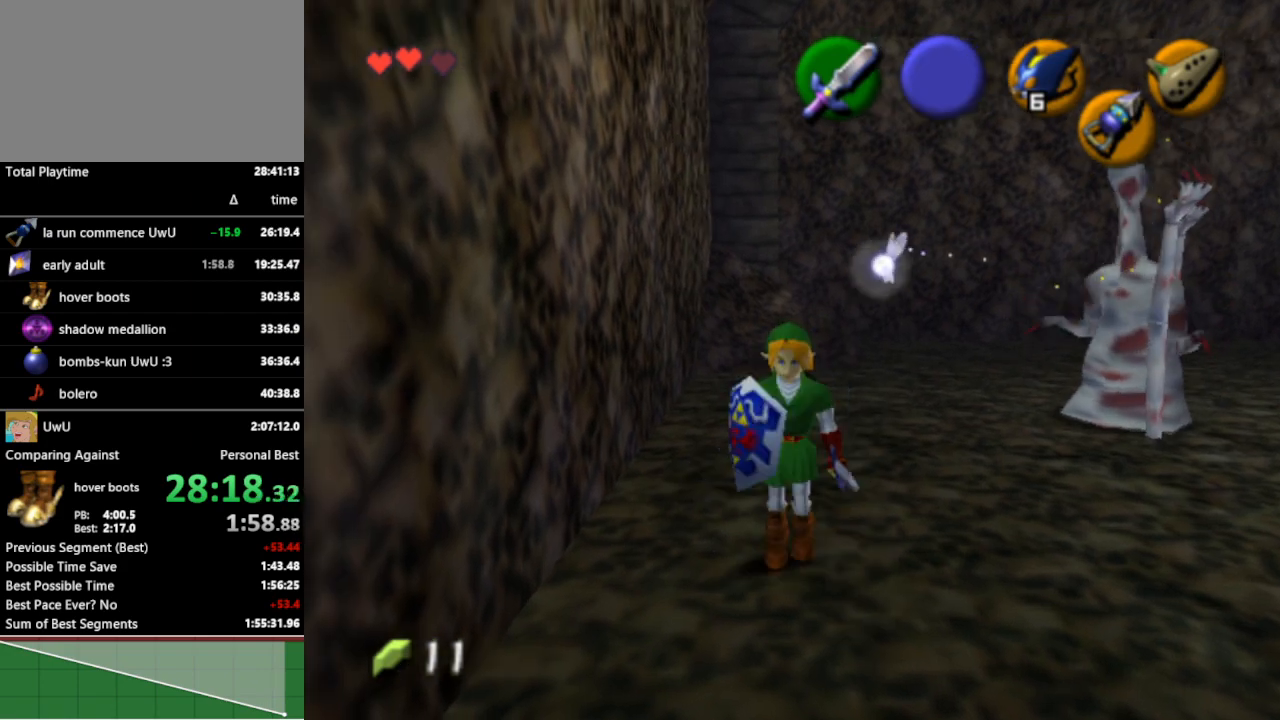
{"buttons": [], "left_stick": "center", "right_stick": "center", "events": [[433, "left_stick", "center"]]}
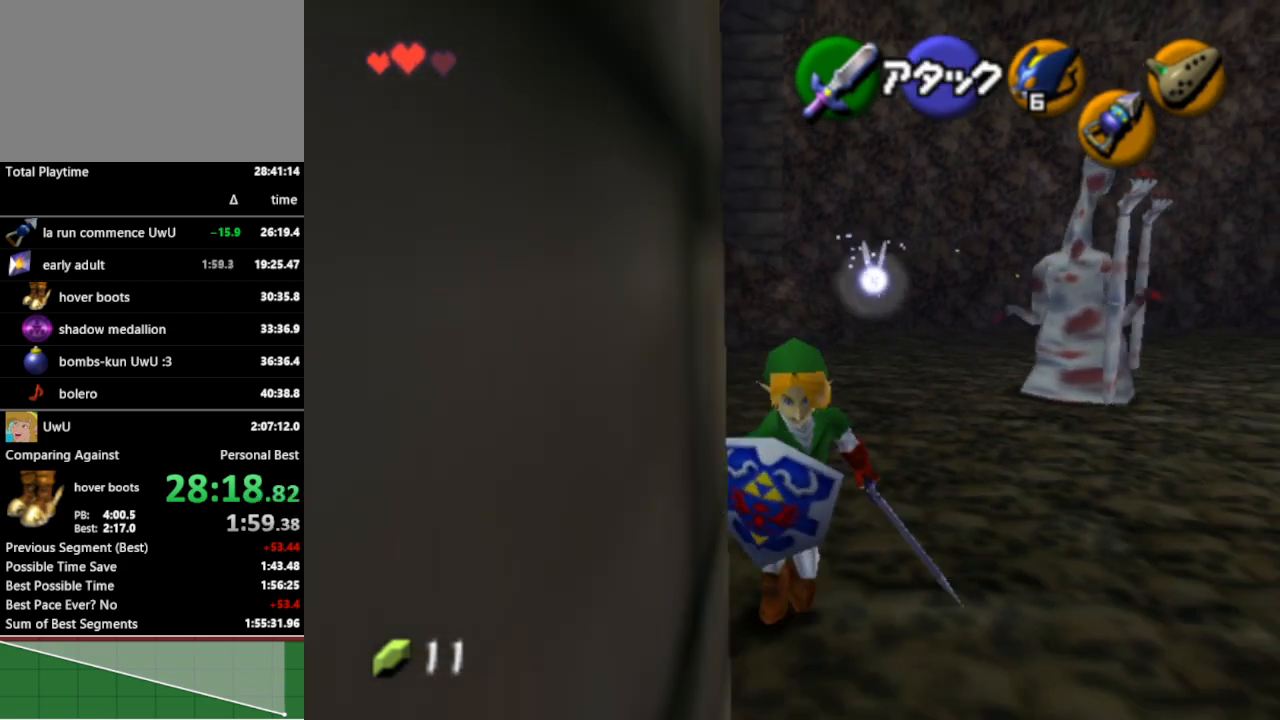
{"buttons": [], "left_stick": "center", "right_stick": "center", "events": []}
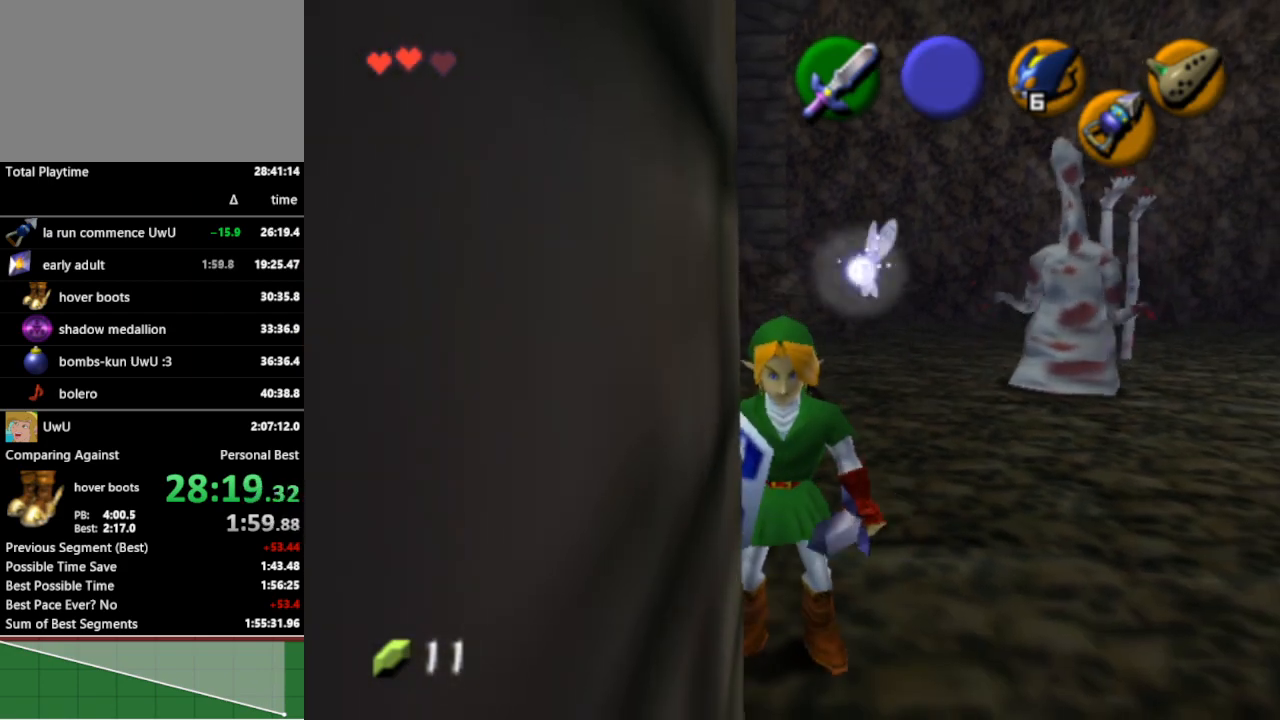
{"buttons": [], "left_stick": "center", "right_stick": "center", "events": []}
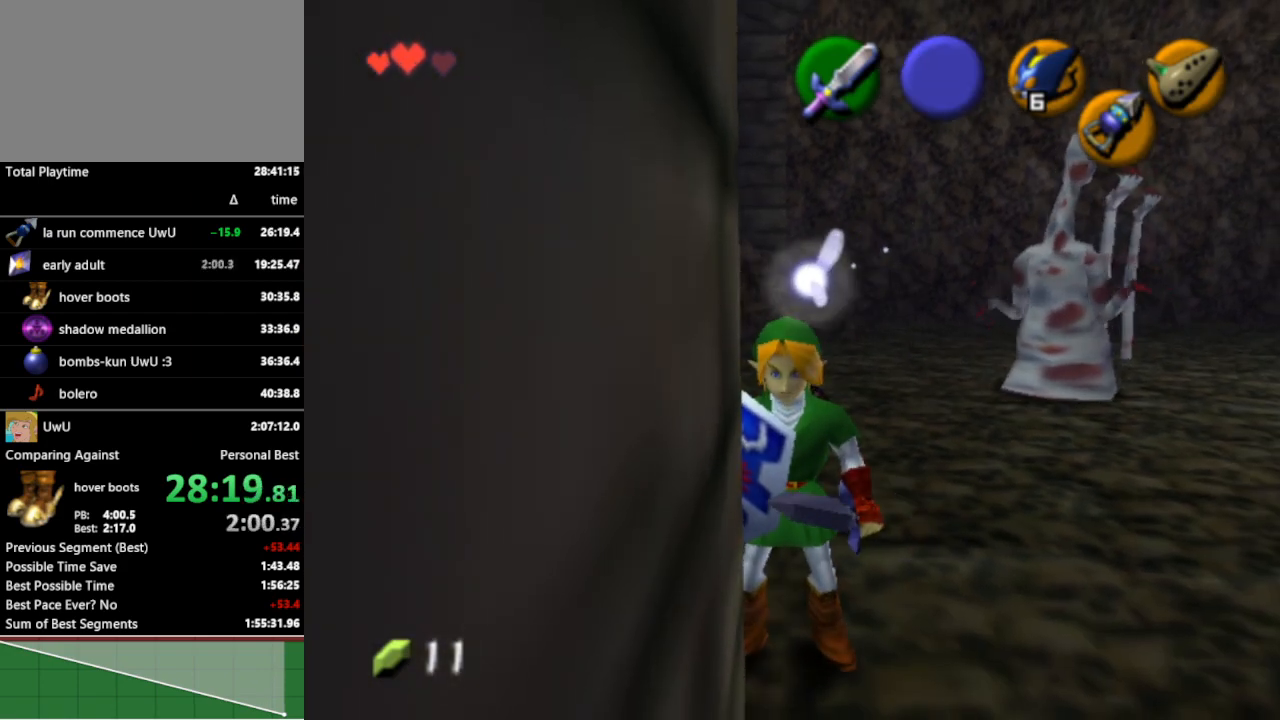
{"buttons": [], "left_stick": "center", "right_stick": "center", "events": []}
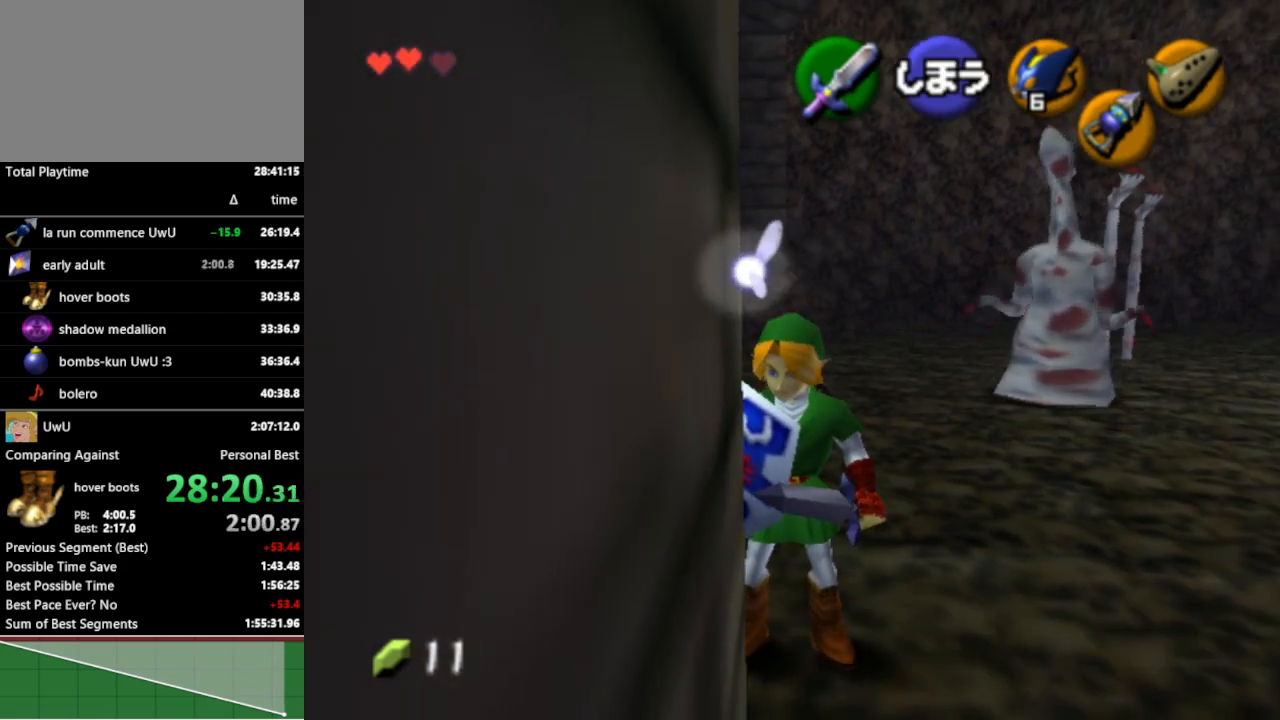
{"buttons": [], "left_stick": "center", "right_stick": "center", "events": []}
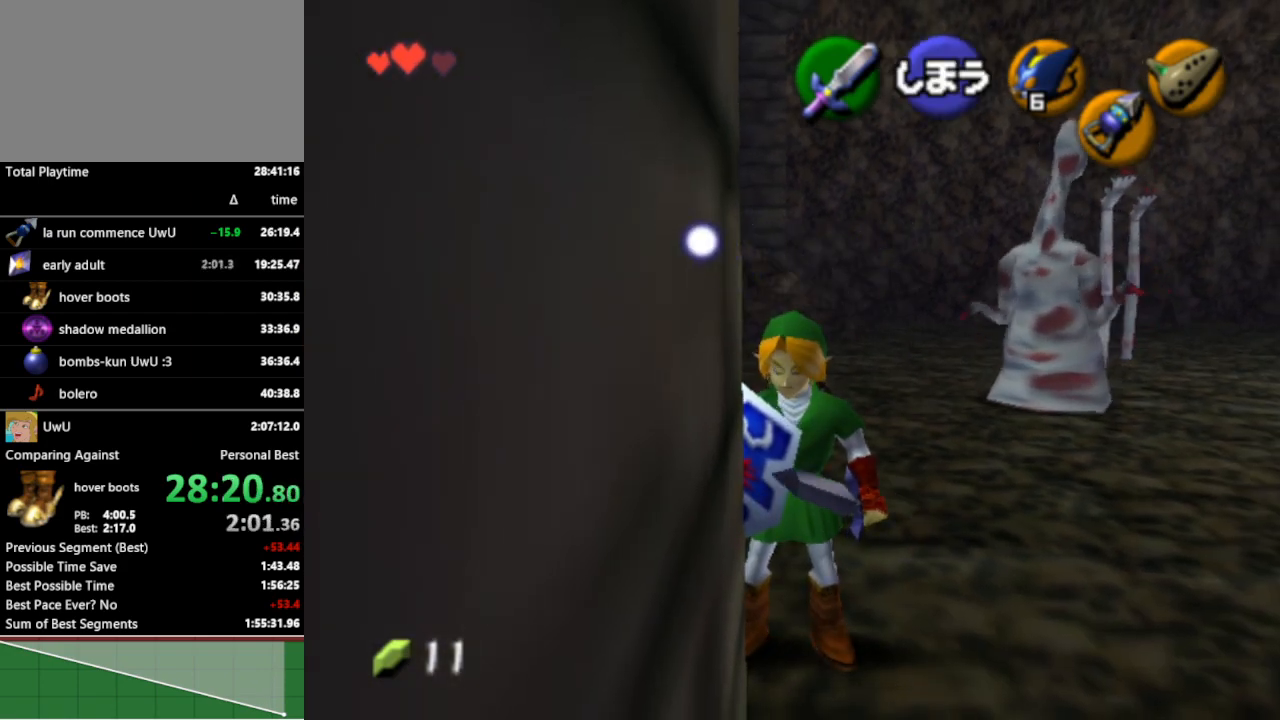
{"buttons": [], "left_stick": "center", "right_stick": "center", "events": []}